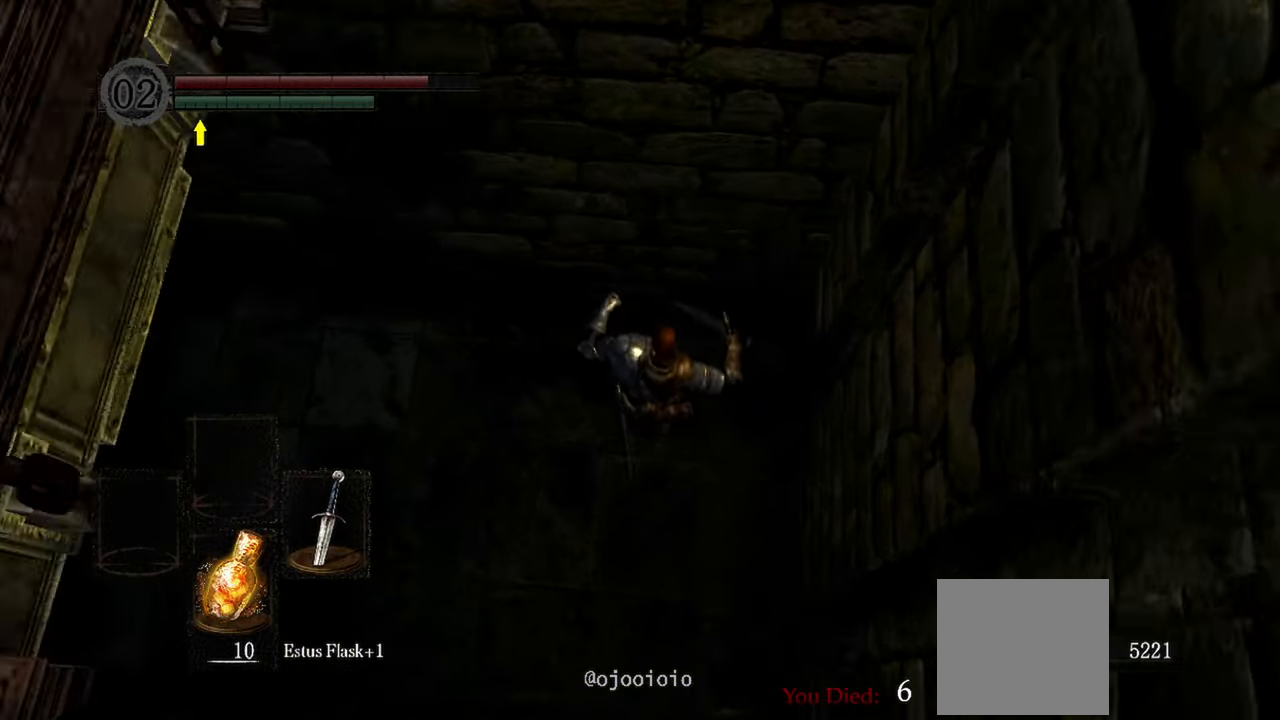
Gameplay with a controller (Xbox layout); each line is a JSON object with the inputs held at the frame after it. "events" lists button and stick changes between this image and that frame as [ms after this image, input, new state], when the widget could be followed in between. Not read: L3.
{"buttons": [], "left_stick": "center", "right_stick": "left", "events": [[83, "right_stick", "center"], [250, "right_stick", "left"]]}
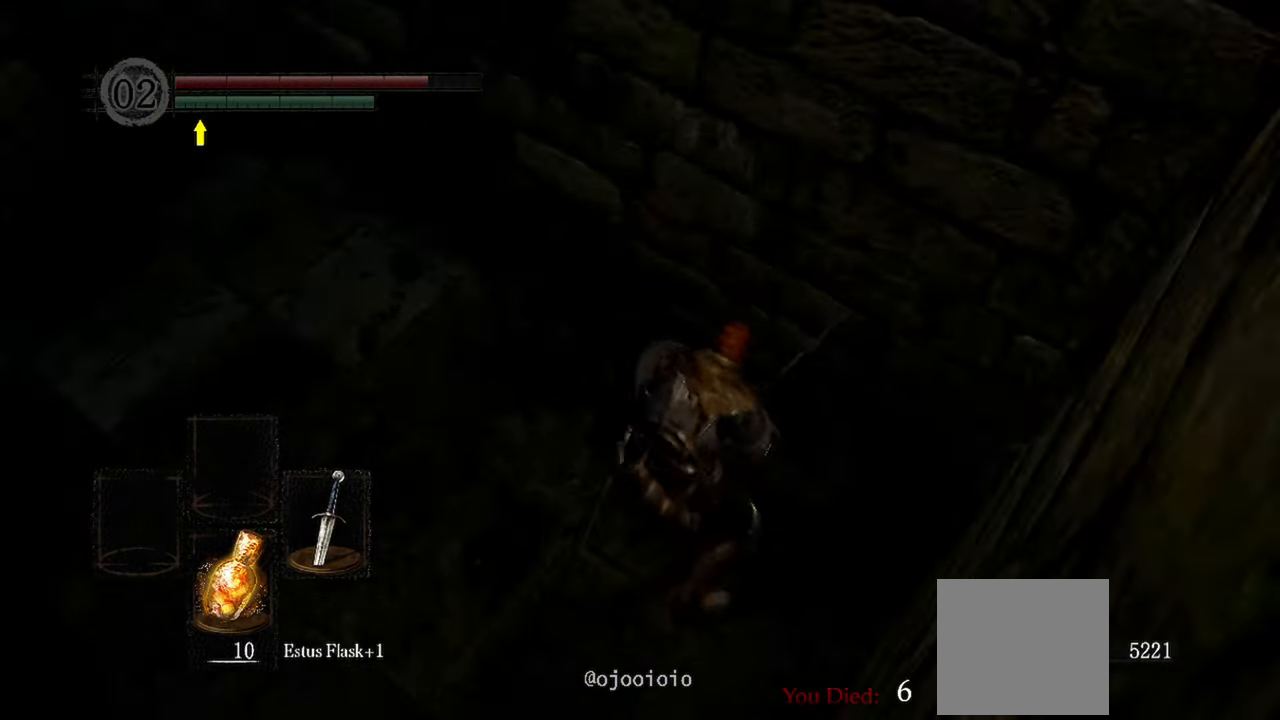
{"buttons": [], "left_stick": "up", "right_stick": "up-left", "events": [[233, "right_stick", "up-left"], [417, "left_stick", "up"]]}
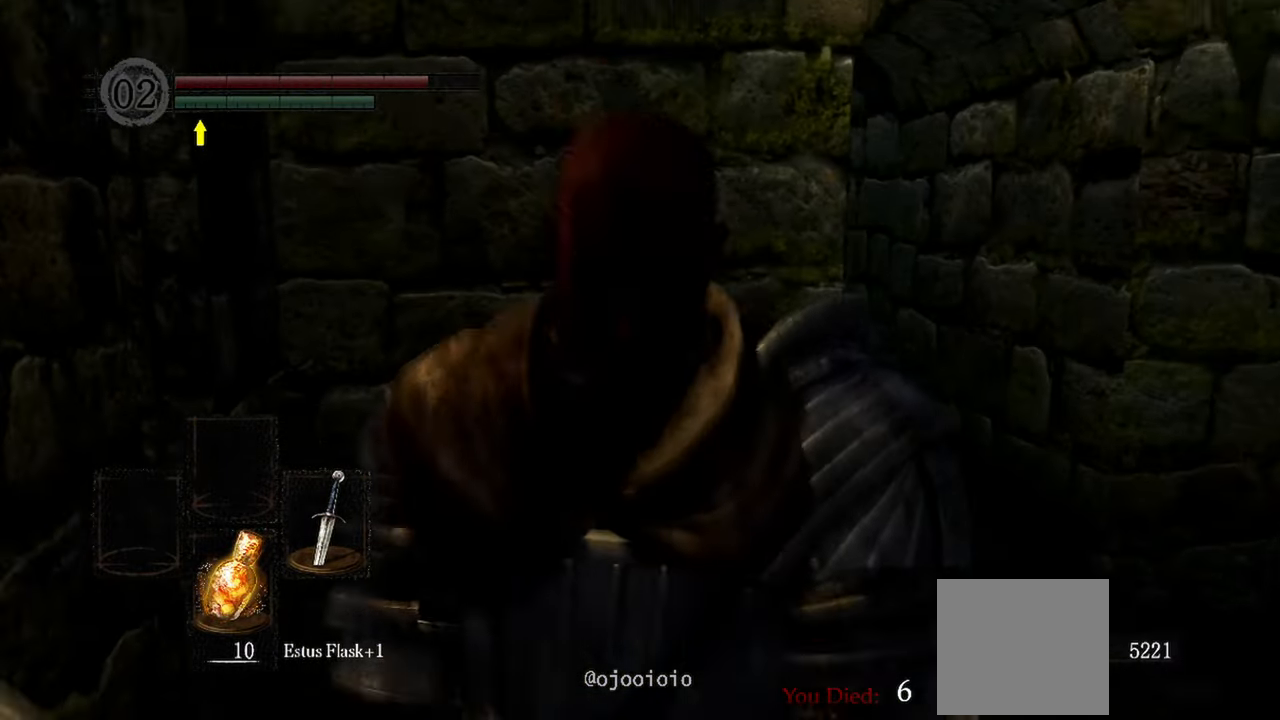
{"buttons": [], "left_stick": "up-right", "right_stick": "center", "events": [[117, "right_stick", "center"], [233, "right_stick", "right"], [317, "left_stick", "up-right"], [417, "right_stick", "center"]]}
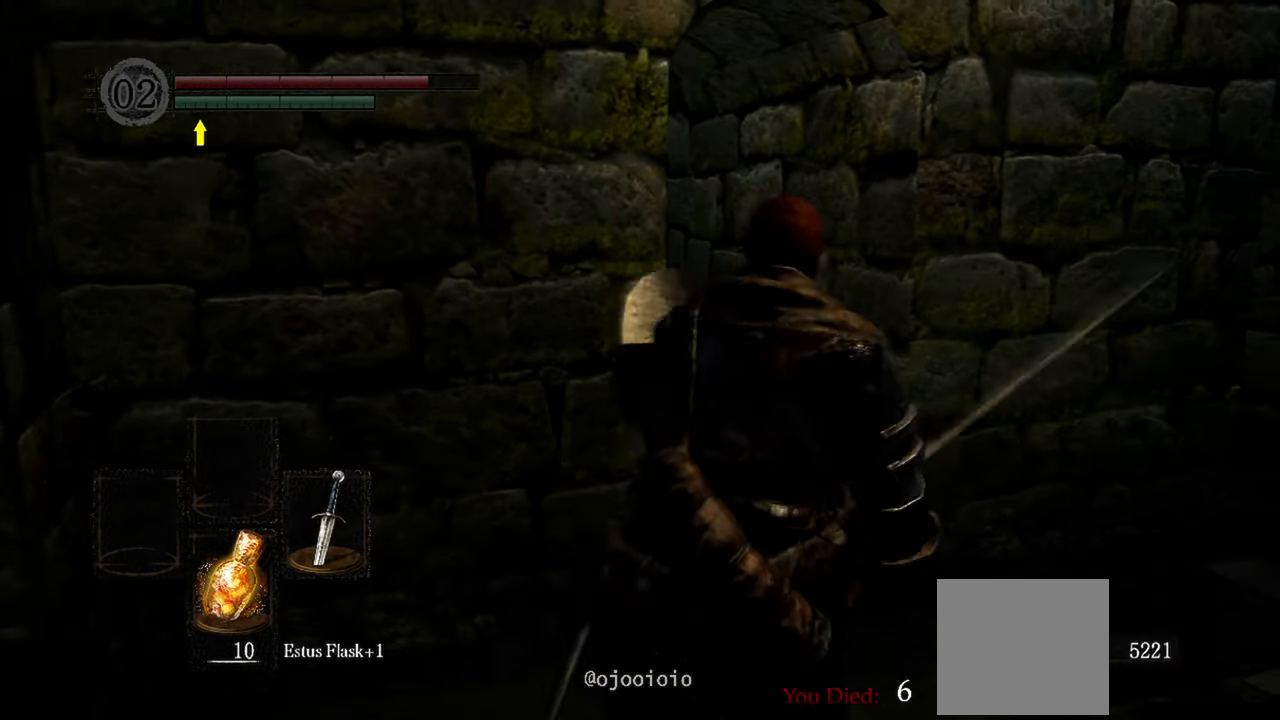
{"buttons": [], "left_stick": "up", "right_stick": "left", "events": [[150, "right_stick", "left"], [217, "left_stick", "up"]]}
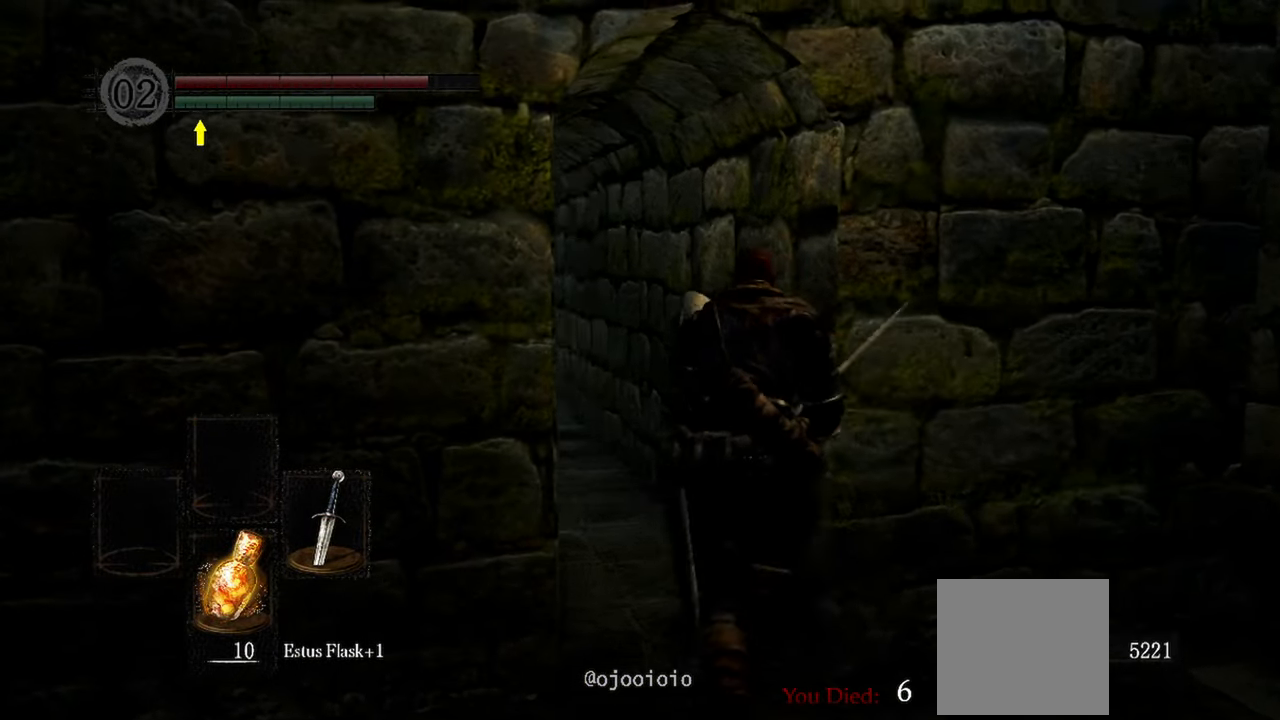
{"buttons": [], "left_stick": "up", "right_stick": "center", "events": [[250, "right_stick", "center"]]}
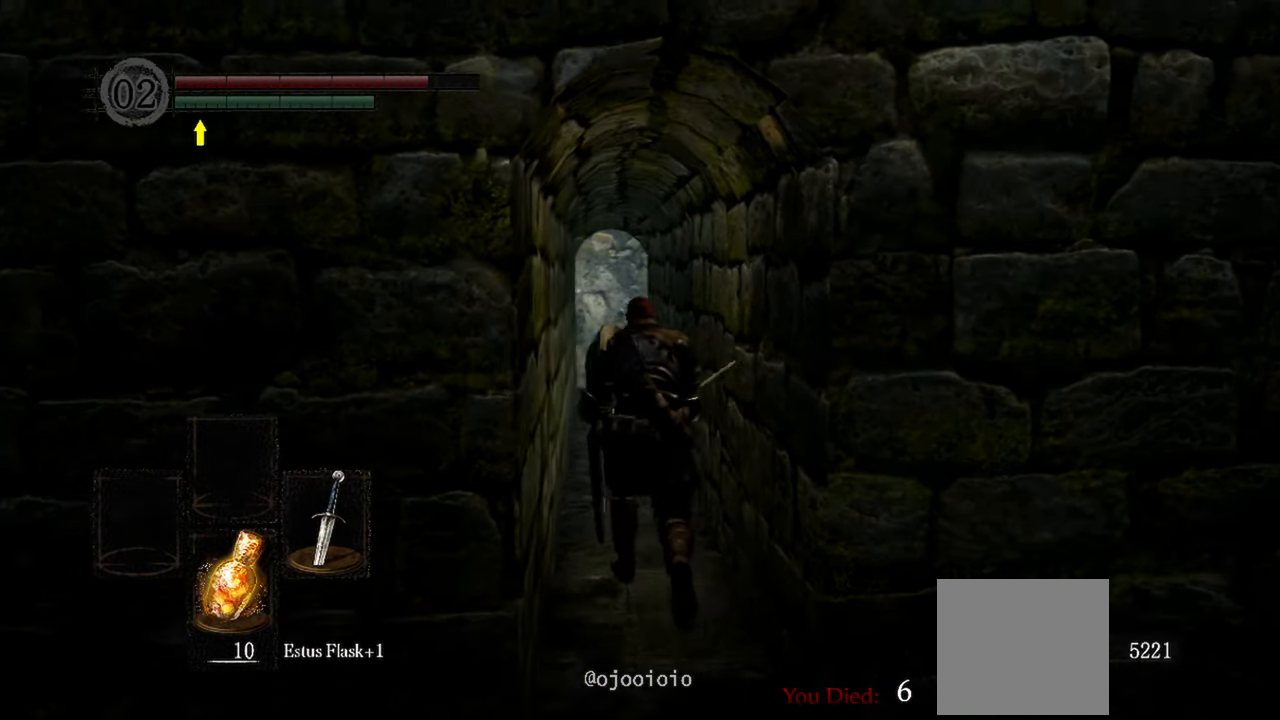
{"buttons": [], "left_stick": "up", "right_stick": "down", "events": [[367, "right_stick", "down"]]}
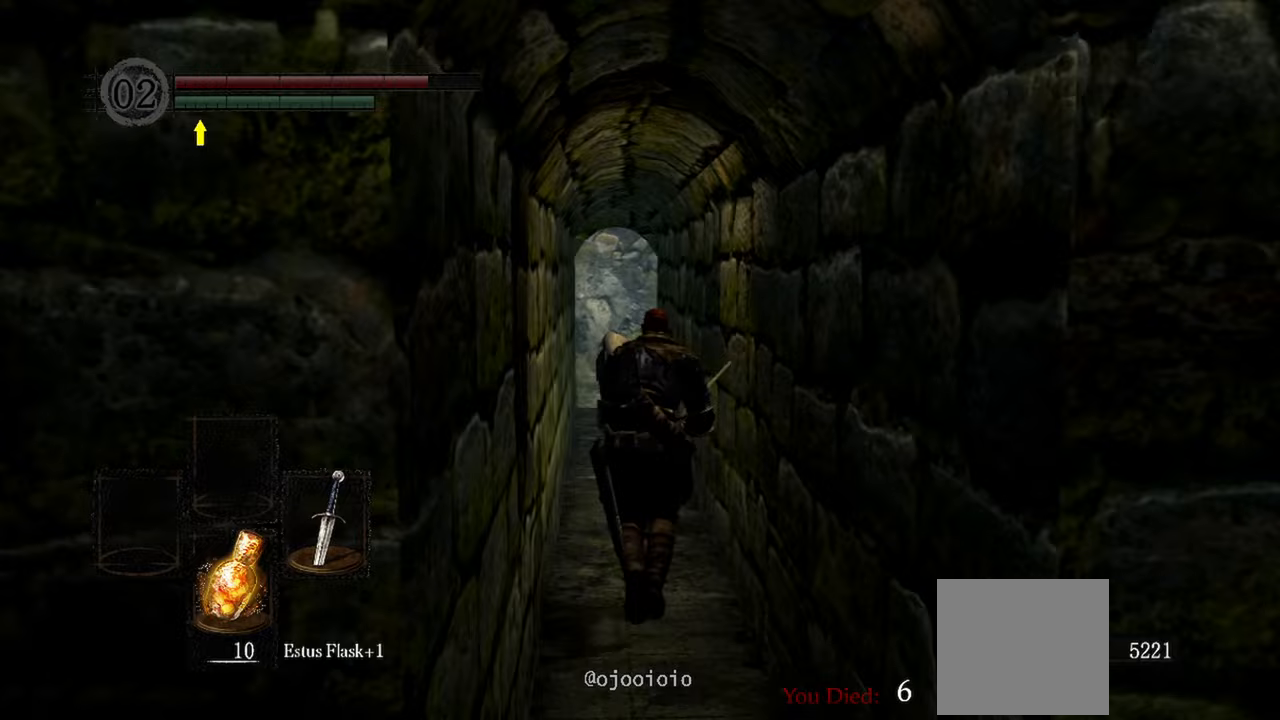
{"buttons": [], "left_stick": "up", "right_stick": "down", "events": []}
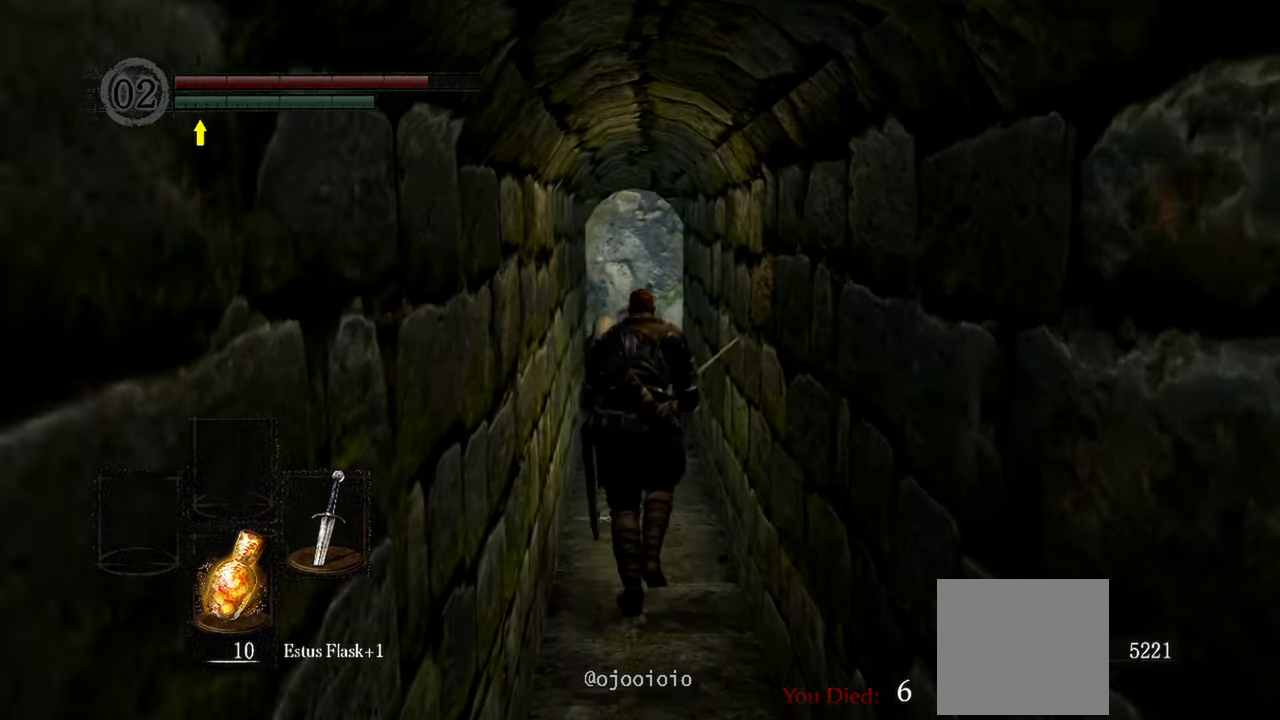
{"buttons": [], "left_stick": "up", "right_stick": "down", "events": []}
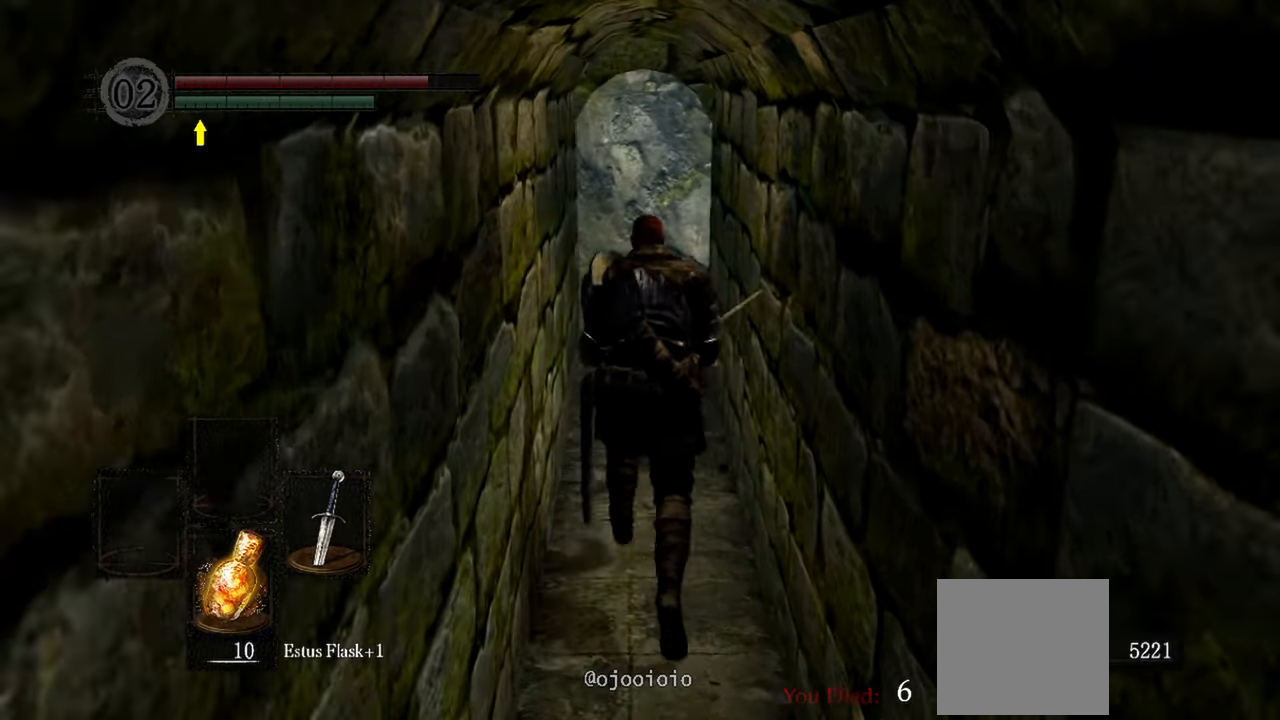
{"buttons": [], "left_stick": "up", "right_stick": "down", "events": []}
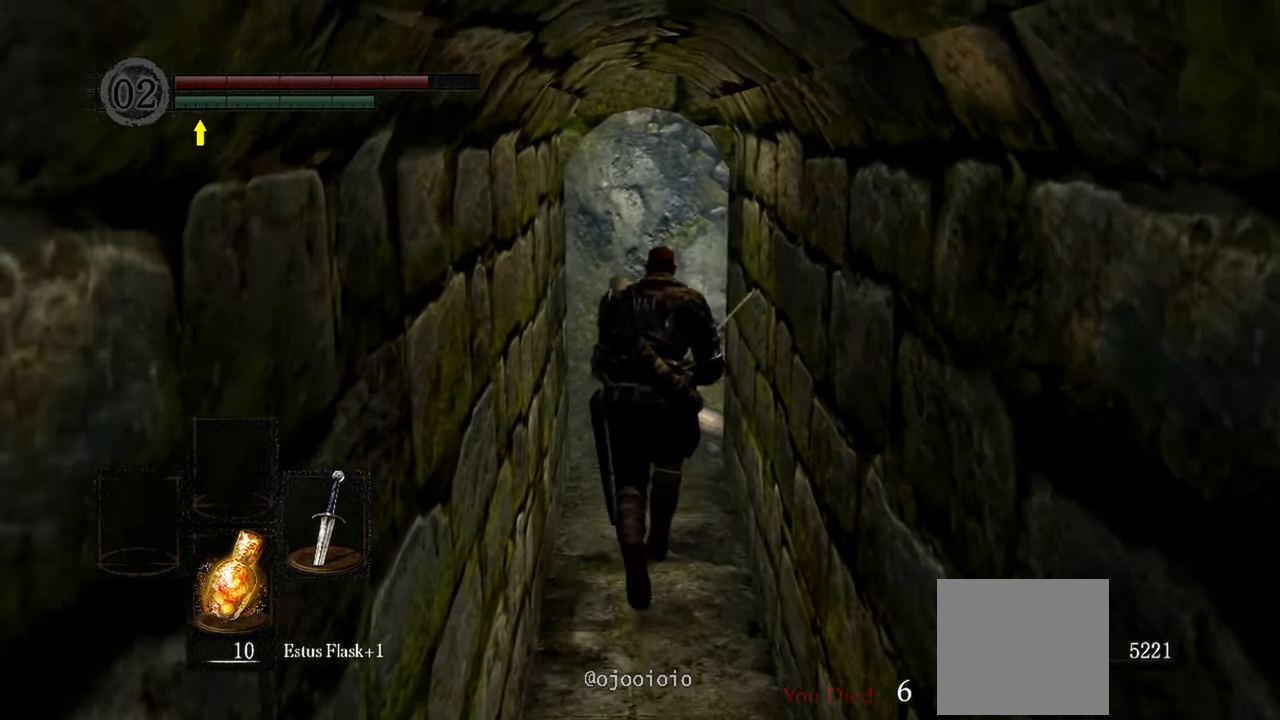
{"buttons": [], "left_stick": "up", "right_stick": "down", "events": []}
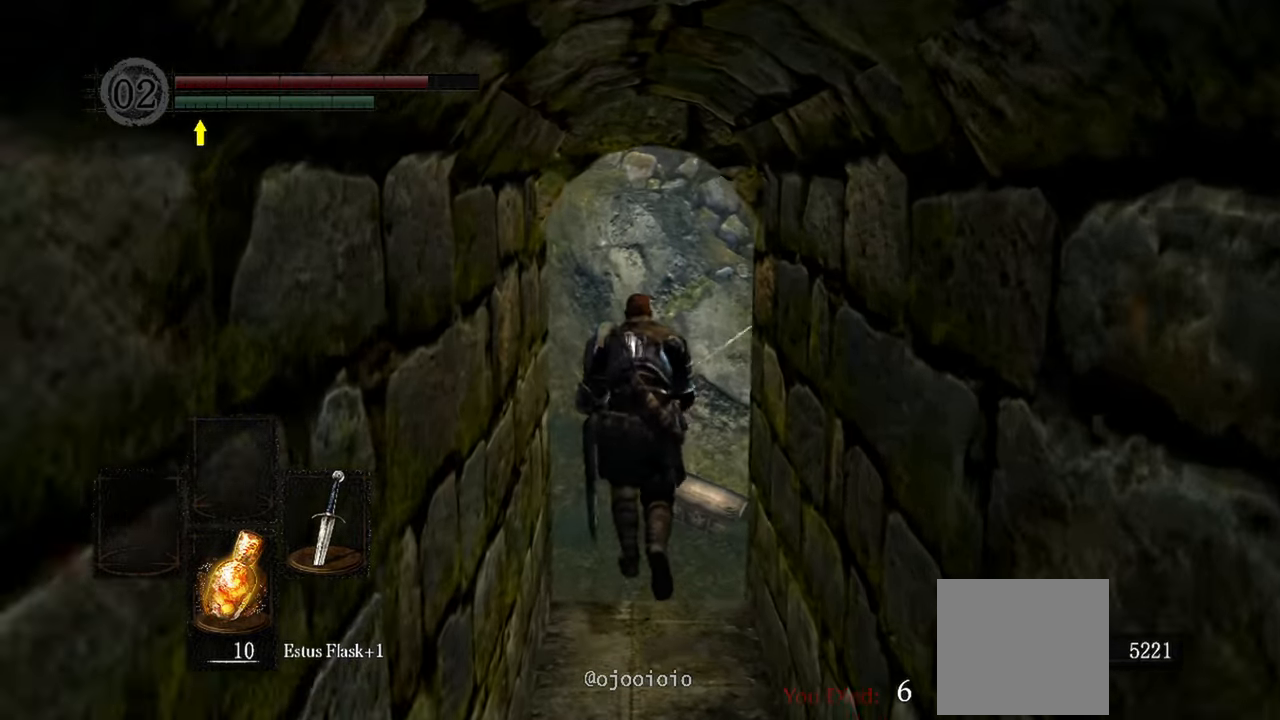
{"buttons": [], "left_stick": "center", "right_stick": "center", "events": [[33, "right_stick", "center"], [267, "left_stick", "center"]]}
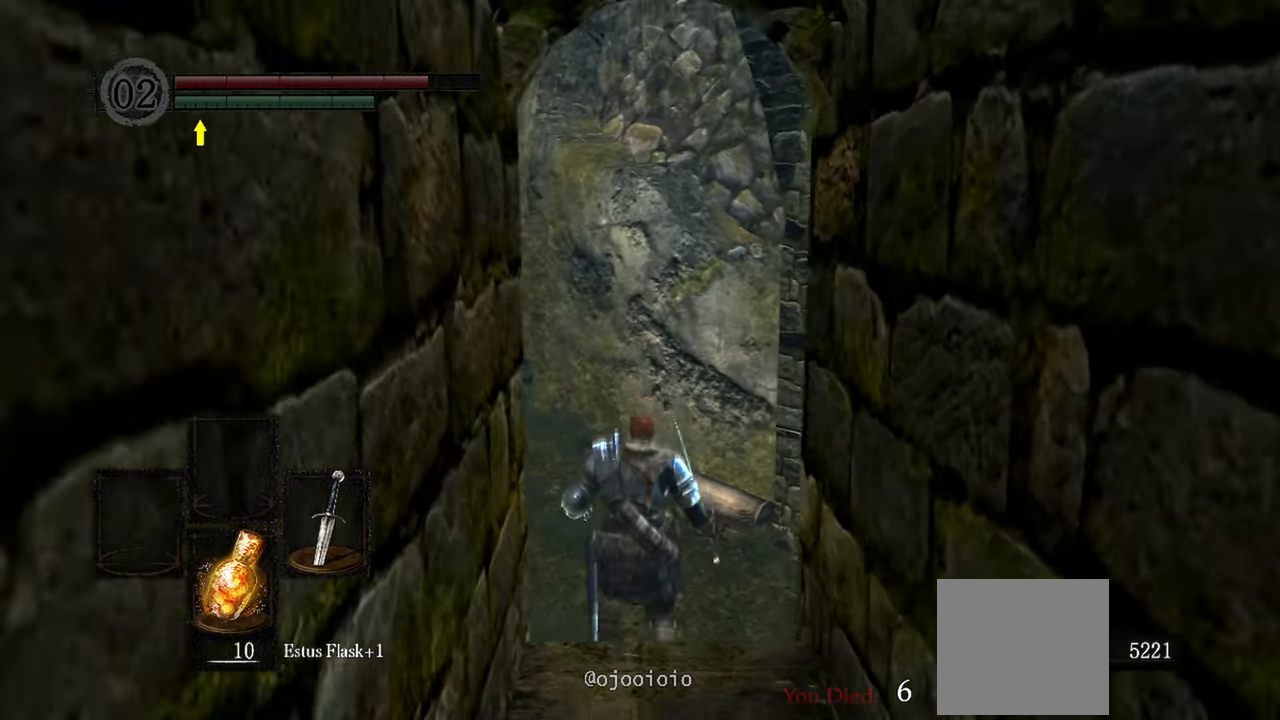
{"buttons": [], "left_stick": "up", "right_stick": "center", "events": [[300, "left_stick", "up"]]}
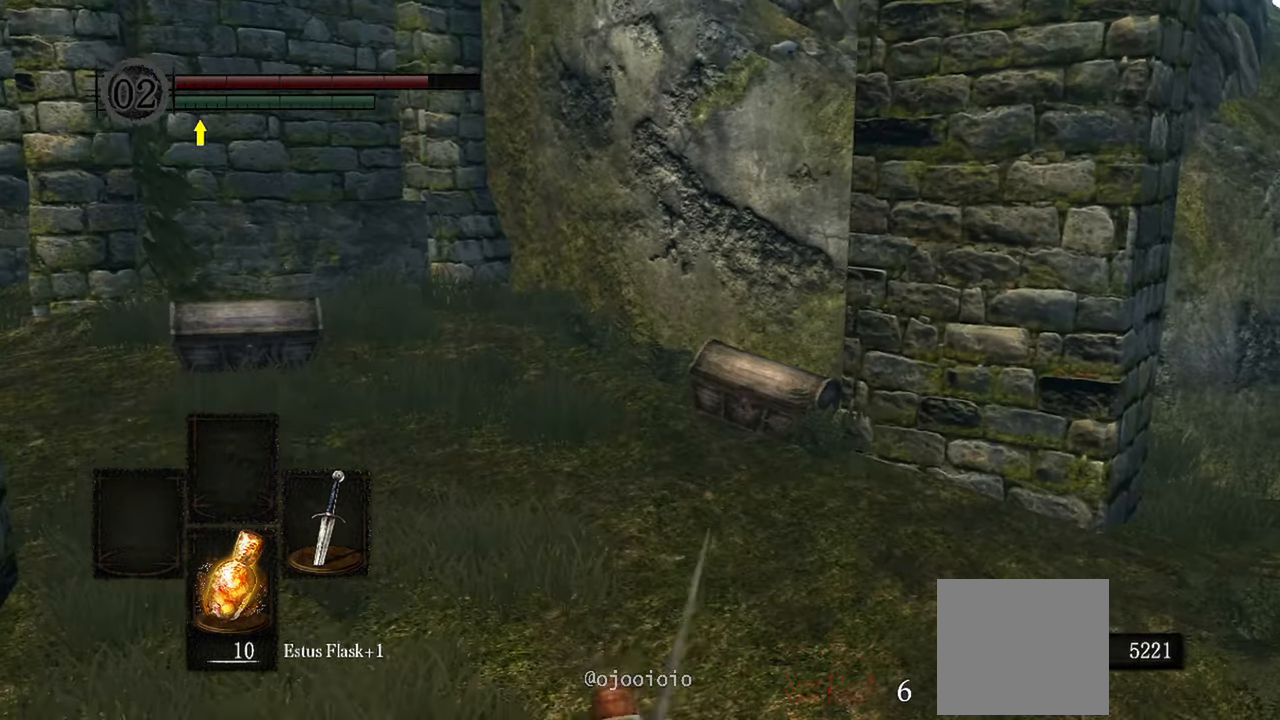
{"buttons": [], "left_stick": "up", "right_stick": "center", "events": []}
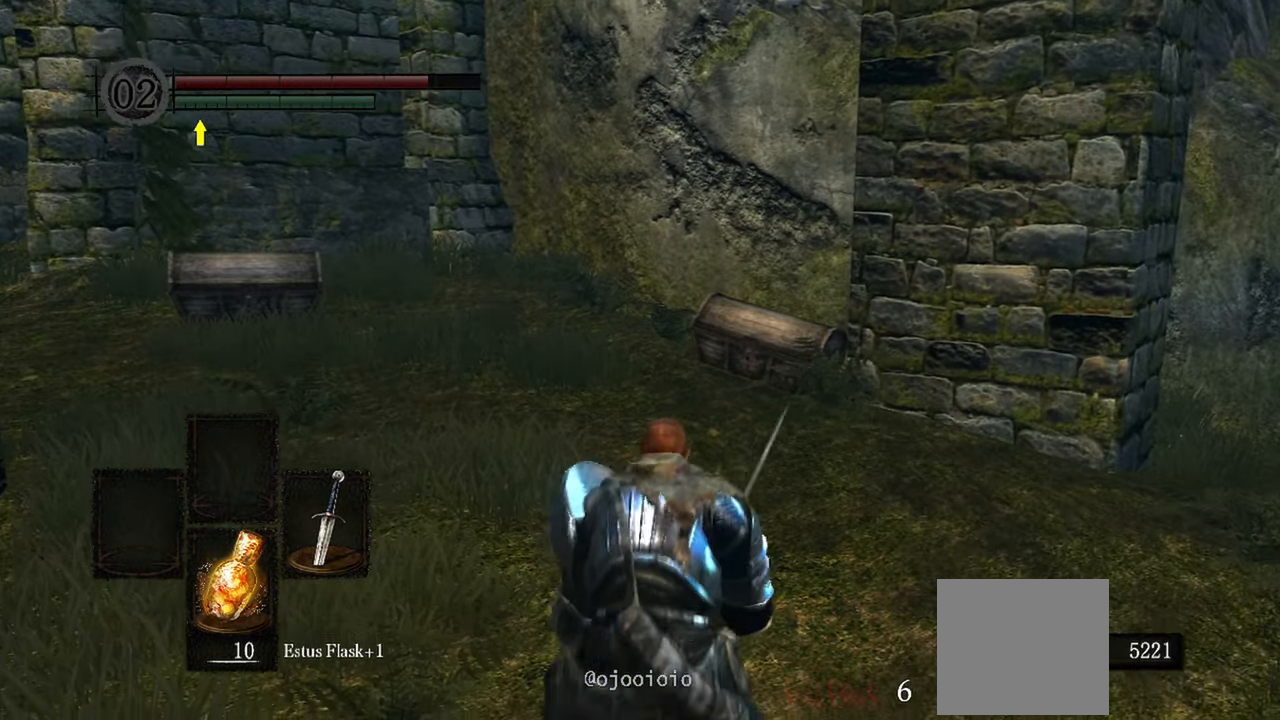
{"buttons": [], "left_stick": "up", "right_stick": "center", "events": []}
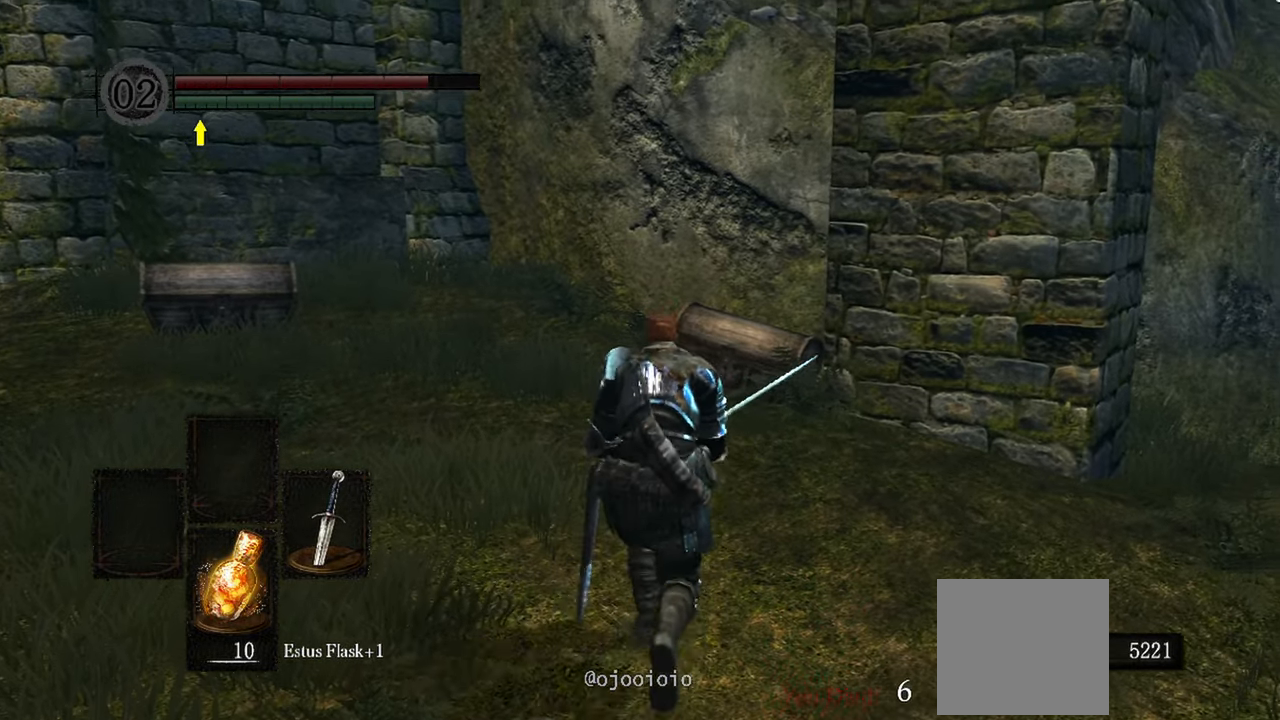
{"buttons": [], "left_stick": "up", "right_stick": "center", "events": []}
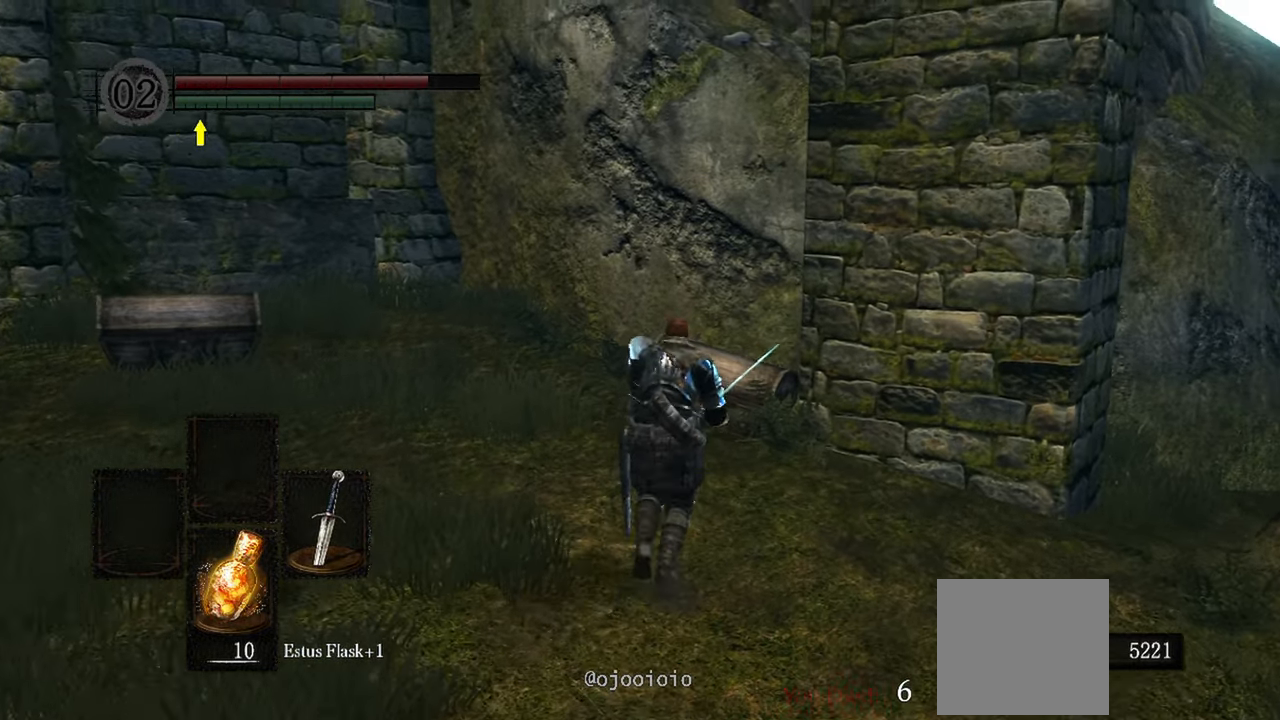
{"buttons": [], "left_stick": "up", "right_stick": "center", "events": []}
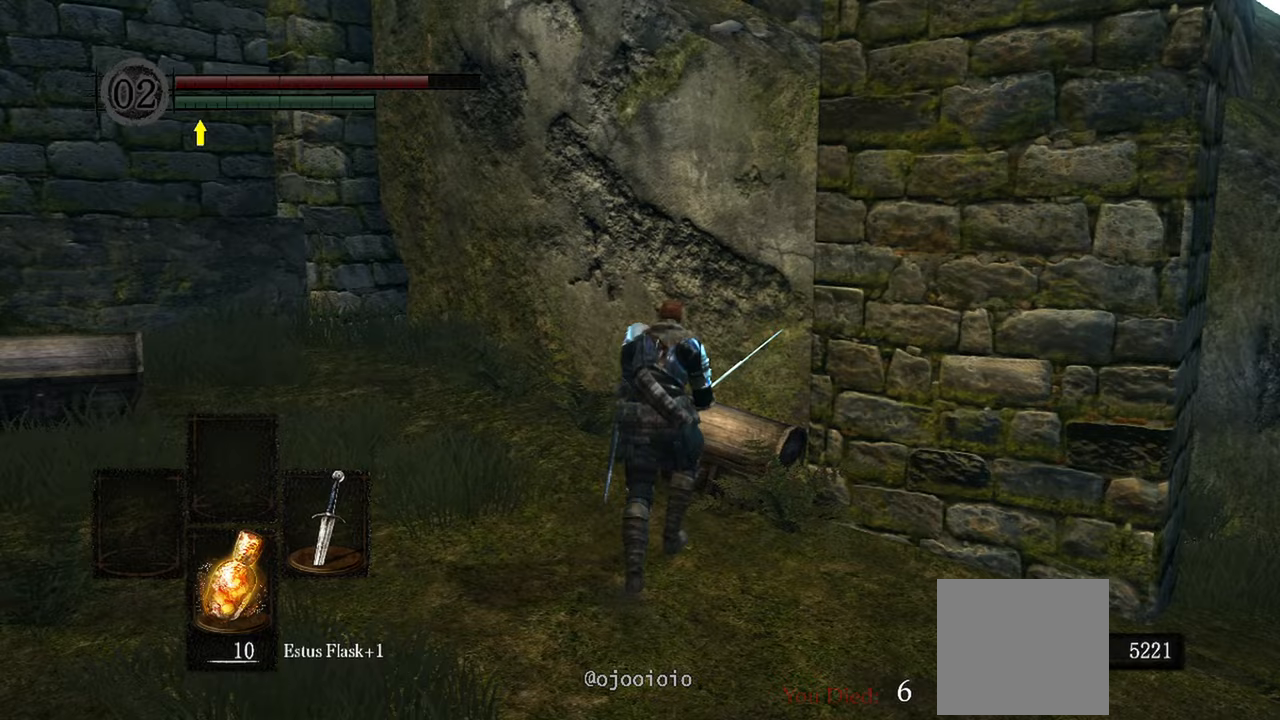
{"buttons": [], "left_stick": "center", "right_stick": "center", "events": [[67, "A", "down"], [133, "left_stick", "center"], [183, "A", "up"]]}
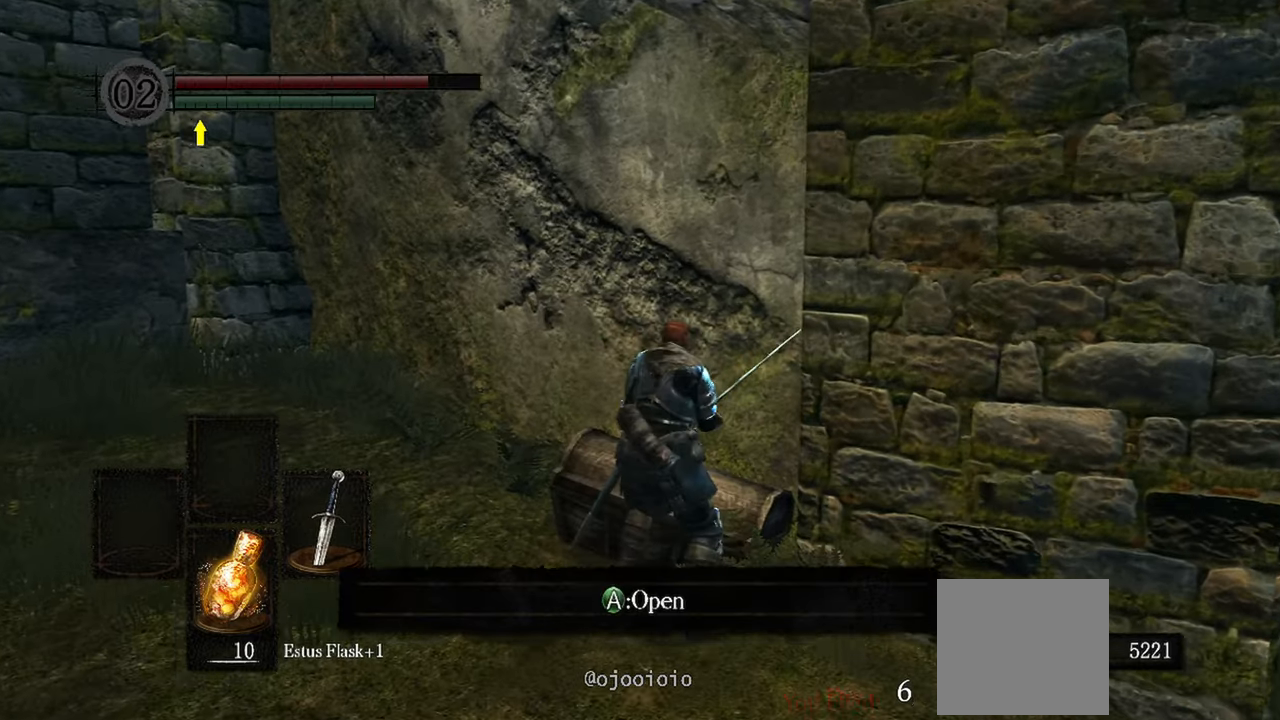
{"buttons": [], "left_stick": "center", "right_stick": "center", "events": [[33, "right_stick", "down-right"], [133, "right_stick", "center"], [250, "A", "down"], [350, "A", "up"]]}
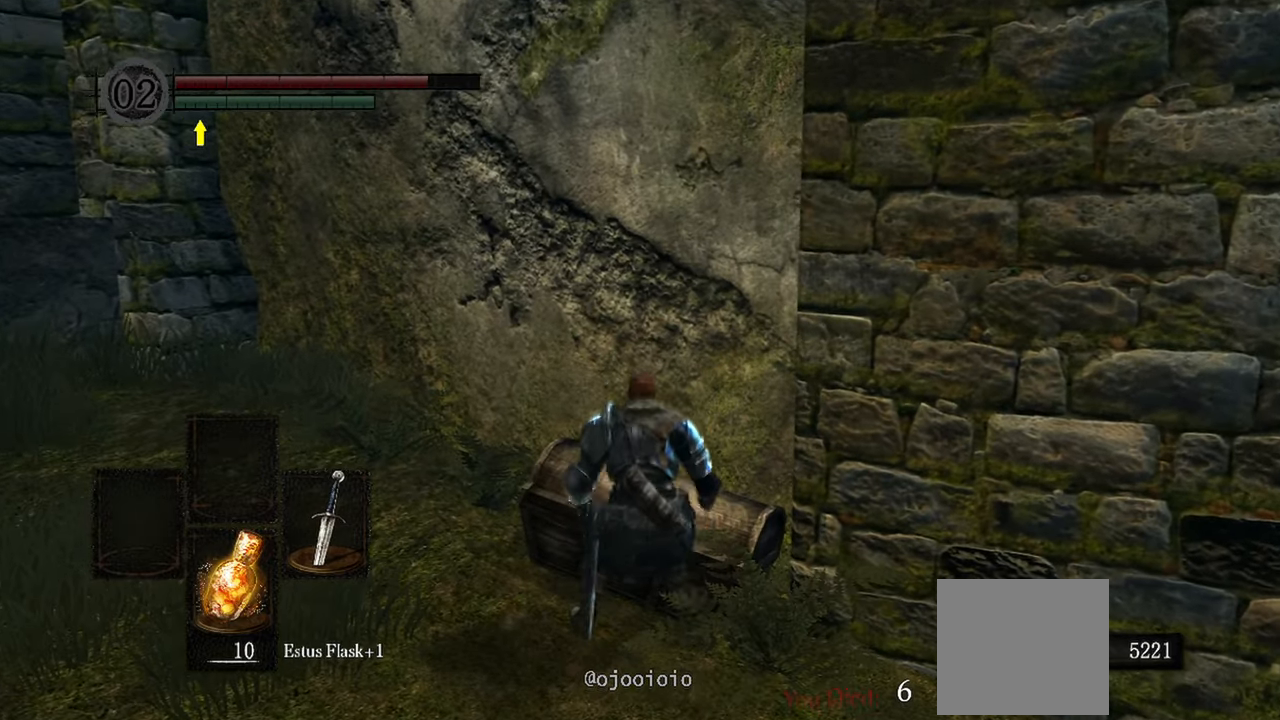
{"buttons": [], "left_stick": "center", "right_stick": "down-right", "events": [[50, "right_stick", "down-right"]]}
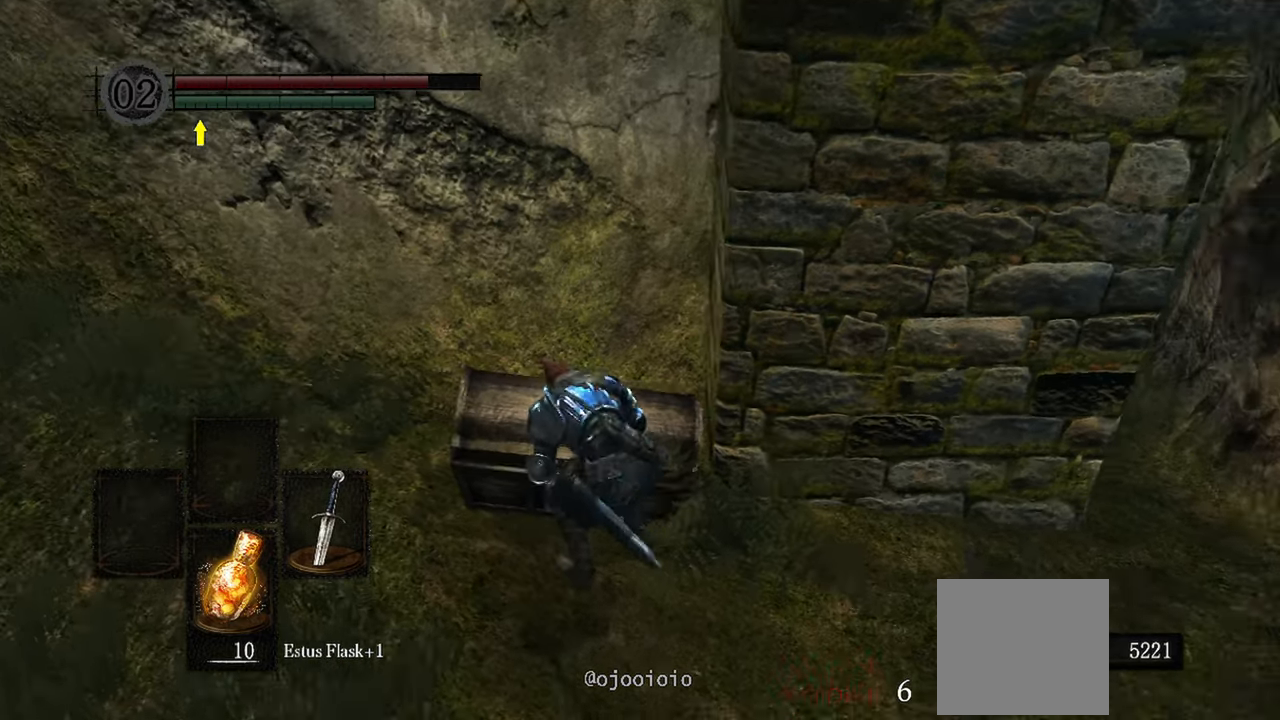
{"buttons": [], "left_stick": "center", "right_stick": "center", "events": [[150, "right_stick", "center"]]}
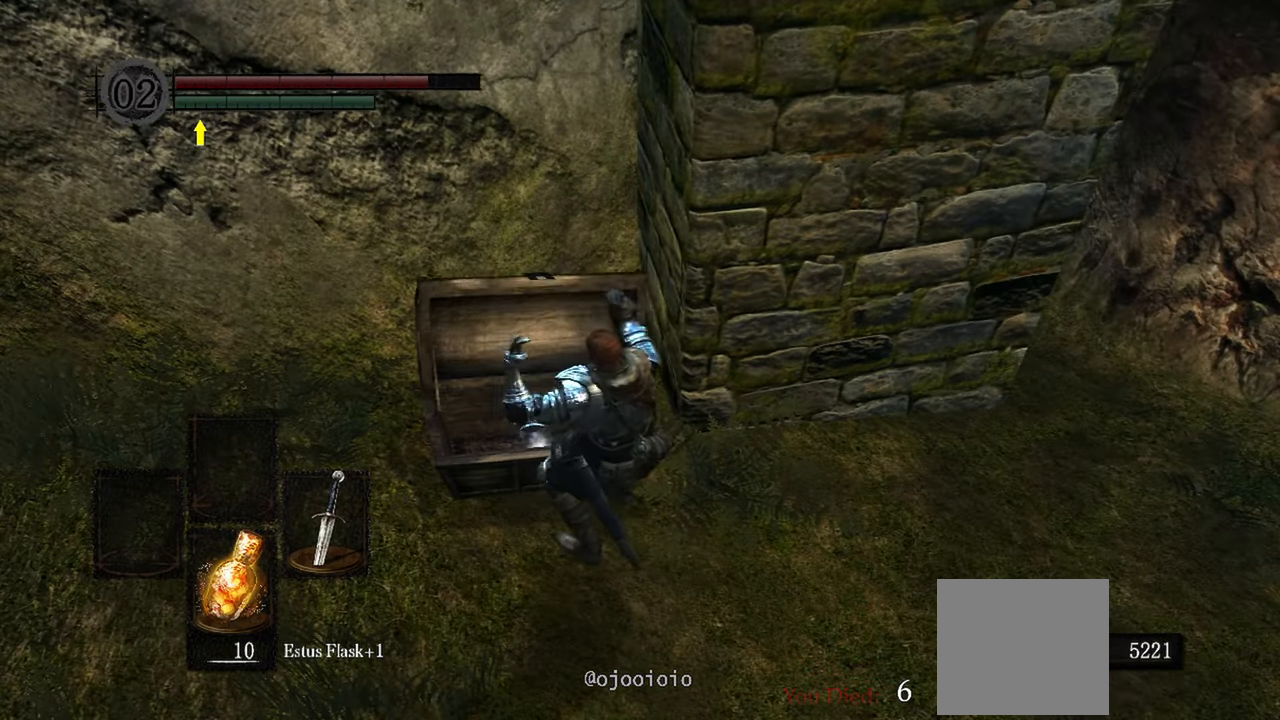
{"buttons": [], "left_stick": "up", "right_stick": "center", "events": [[50, "right_stick", "down"], [300, "right_stick", "center"], [500, "left_stick", "up"]]}
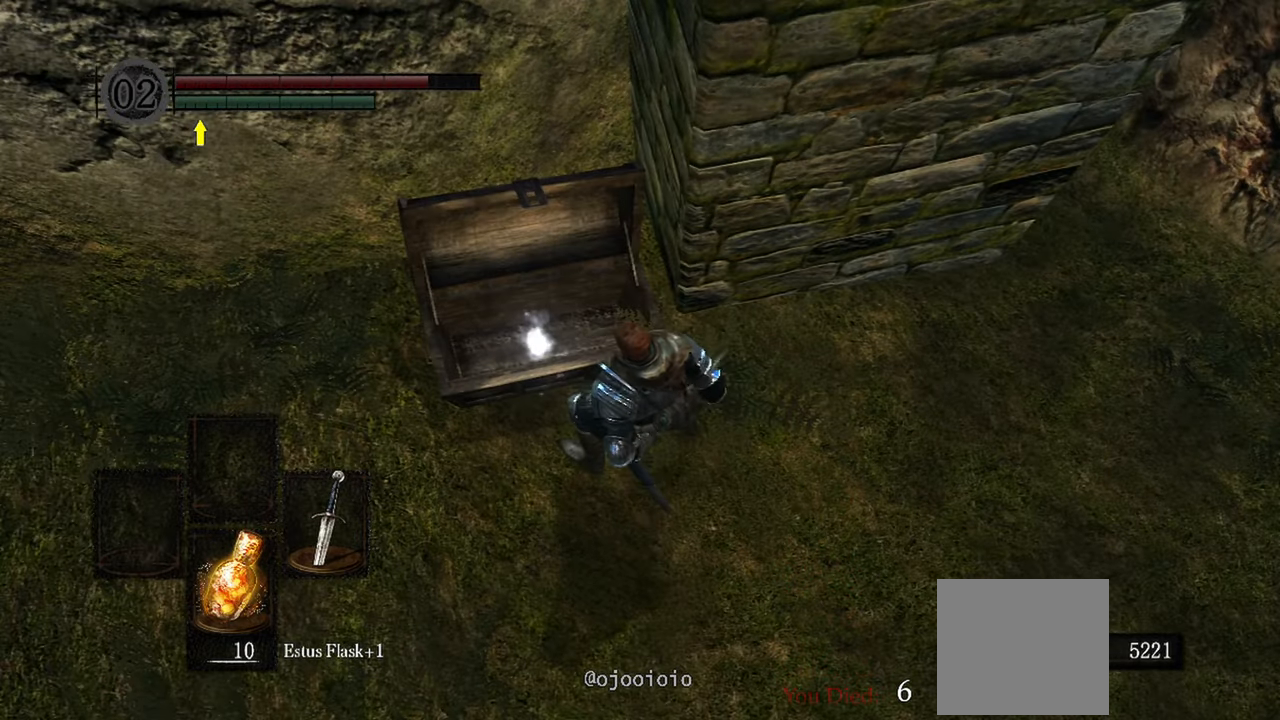
{"buttons": [], "left_stick": "center", "right_stick": "center", "events": [[100, "left_stick", "up-left"], [317, "left_stick", "center"], [350, "A", "down"], [467, "A", "up"]]}
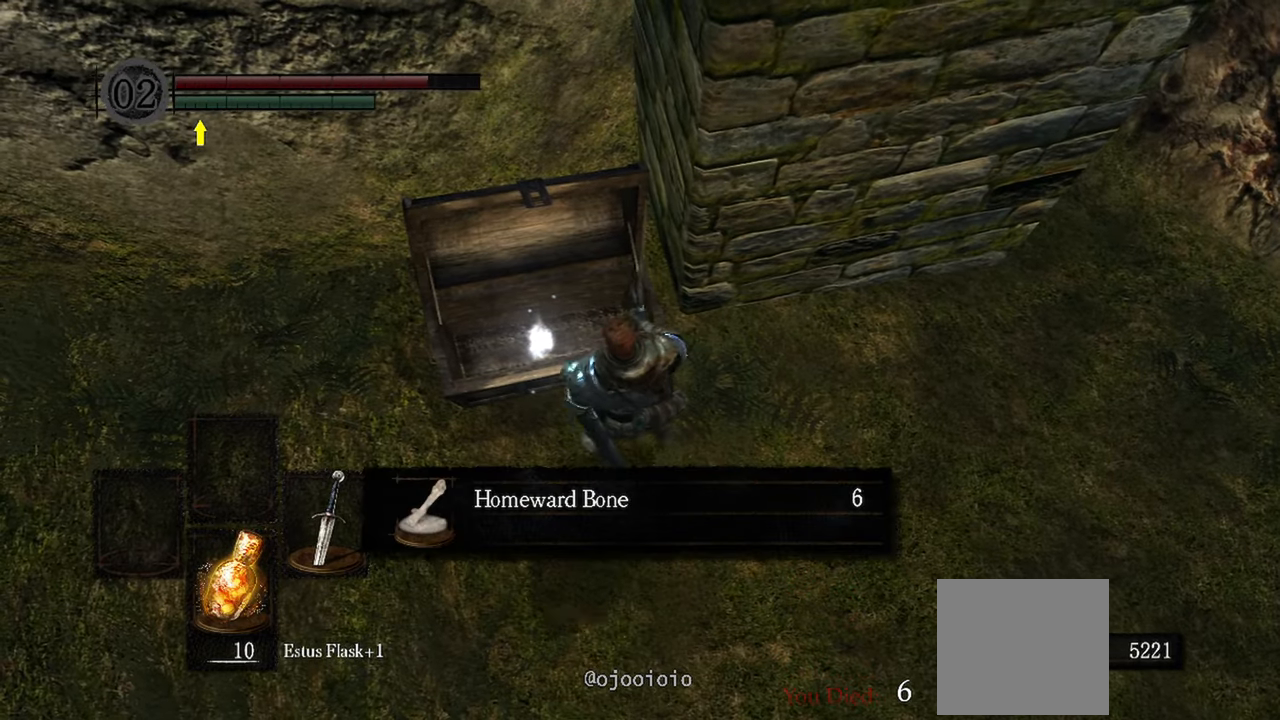
{"buttons": [], "left_stick": "center", "right_stick": "up-left", "events": [[217, "right_stick", "up-left"]]}
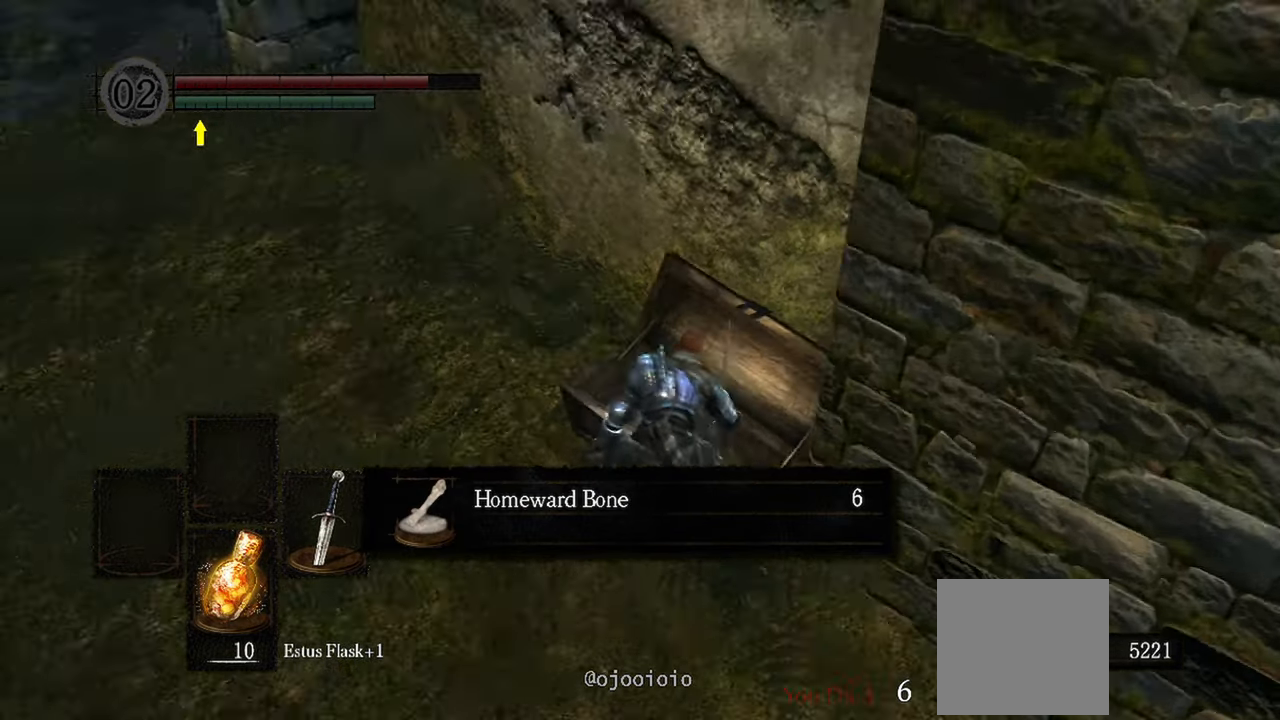
{"buttons": [], "left_stick": "left", "right_stick": "center", "events": [[33, "left_stick", "left"], [100, "right_stick", "center"], [283, "A", "down"], [383, "A", "up"]]}
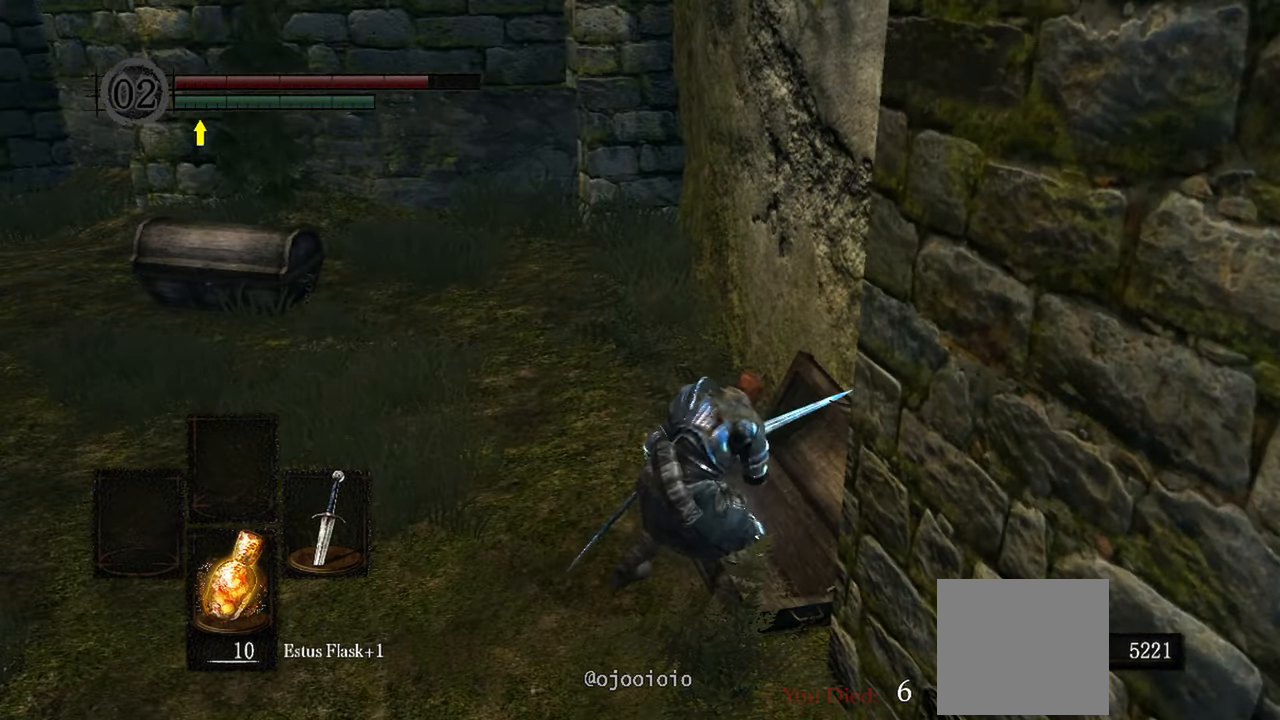
{"buttons": [], "left_stick": "left", "right_stick": "center", "events": []}
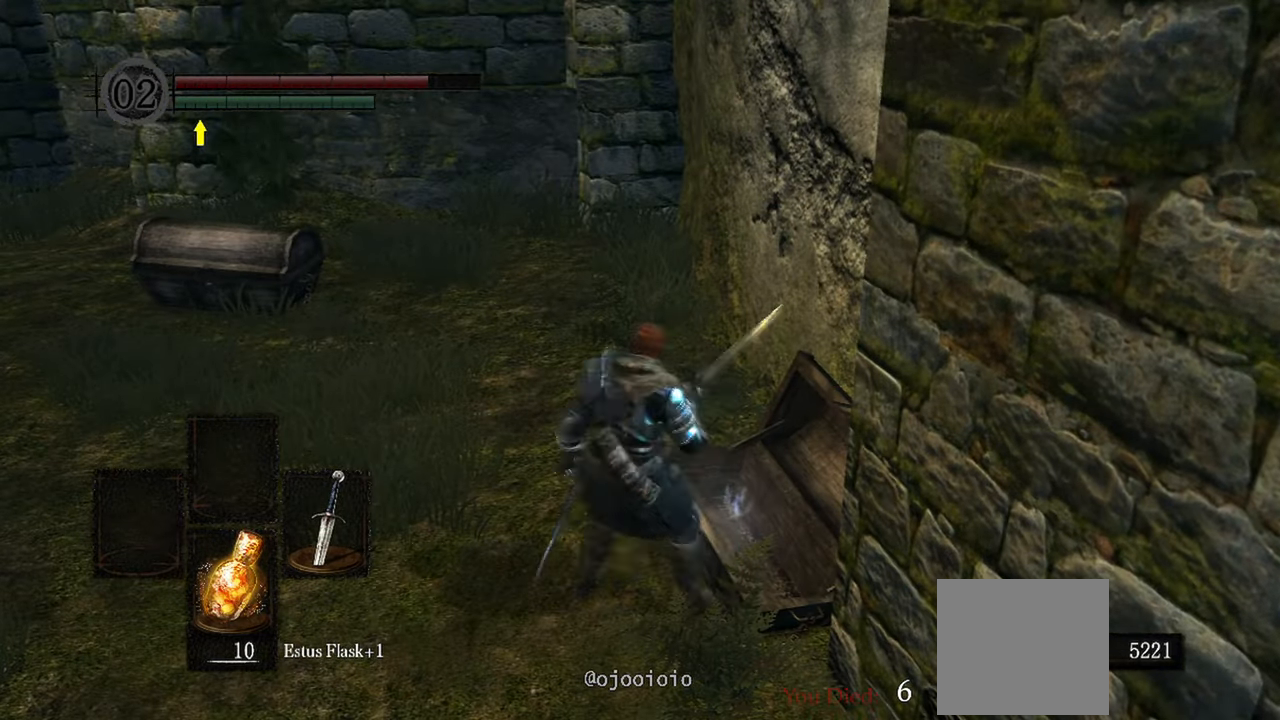
{"buttons": [], "left_stick": "up-left", "right_stick": "center", "events": [[317, "left_stick", "up-left"]]}
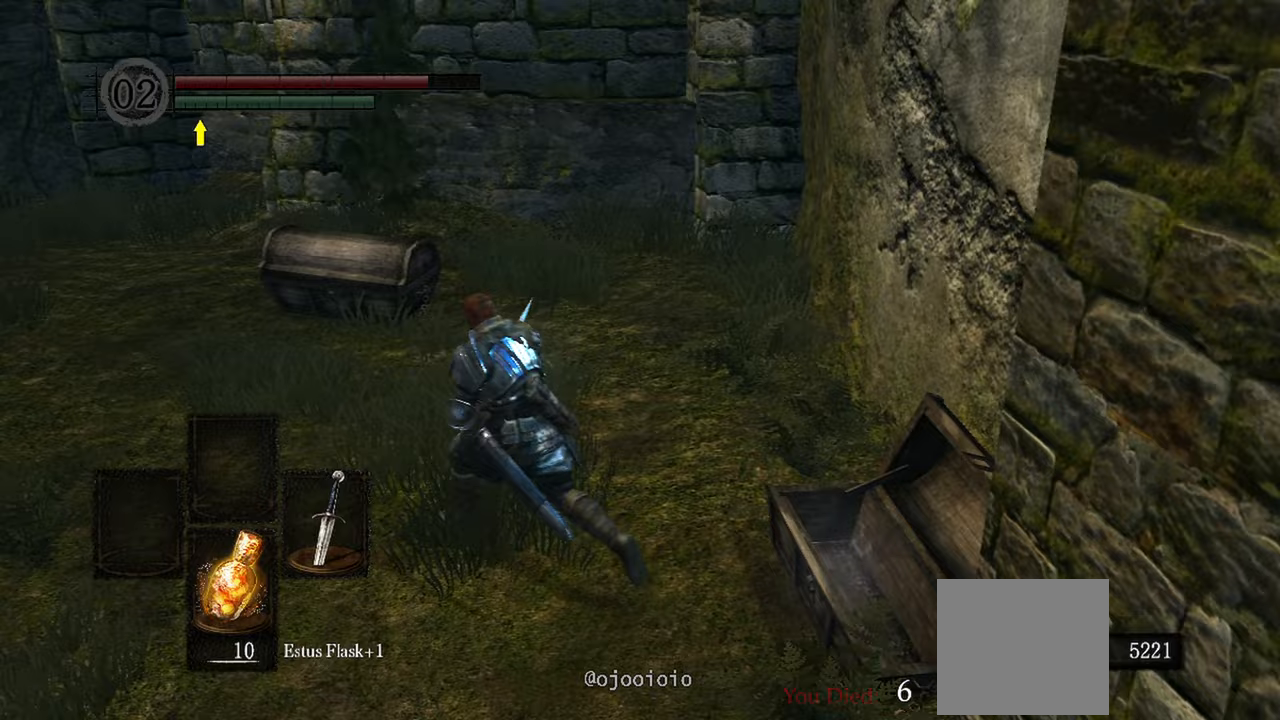
{"buttons": [], "left_stick": "up-left", "right_stick": "center", "events": []}
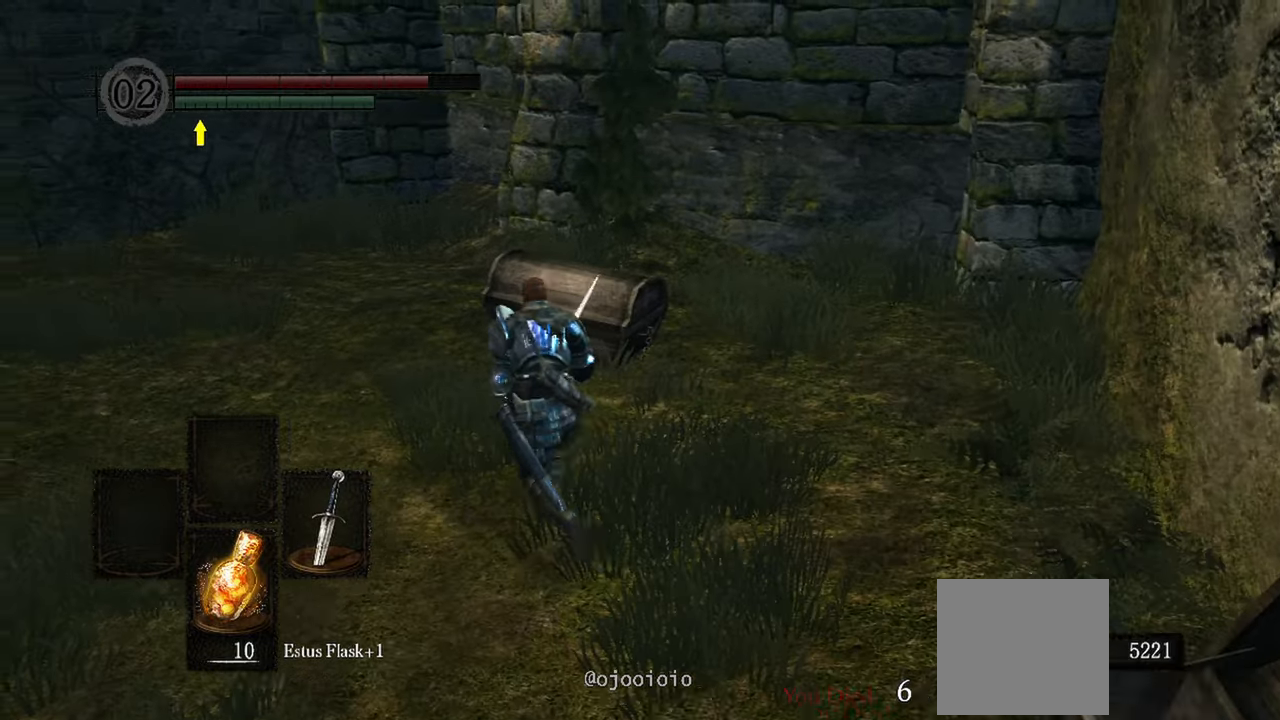
{"buttons": [], "left_stick": "center", "right_stick": "center", "events": [[83, "left_stick", "up"], [350, "left_stick", "up-right"], [400, "A", "down"], [450, "left_stick", "center"], [500, "A", "up"]]}
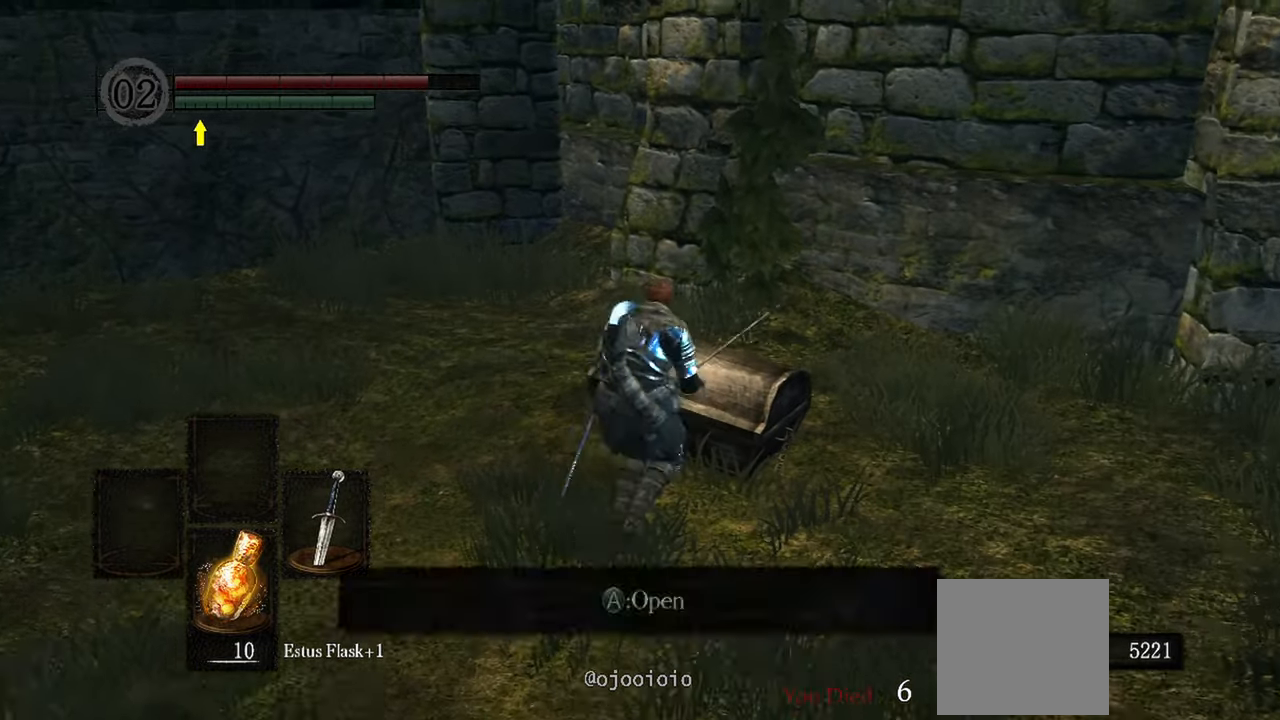
{"buttons": [], "left_stick": "center", "right_stick": "down-right", "events": [[183, "L2", "down"], [250, "L2", "up"], [417, "right_stick", "down-right"]]}
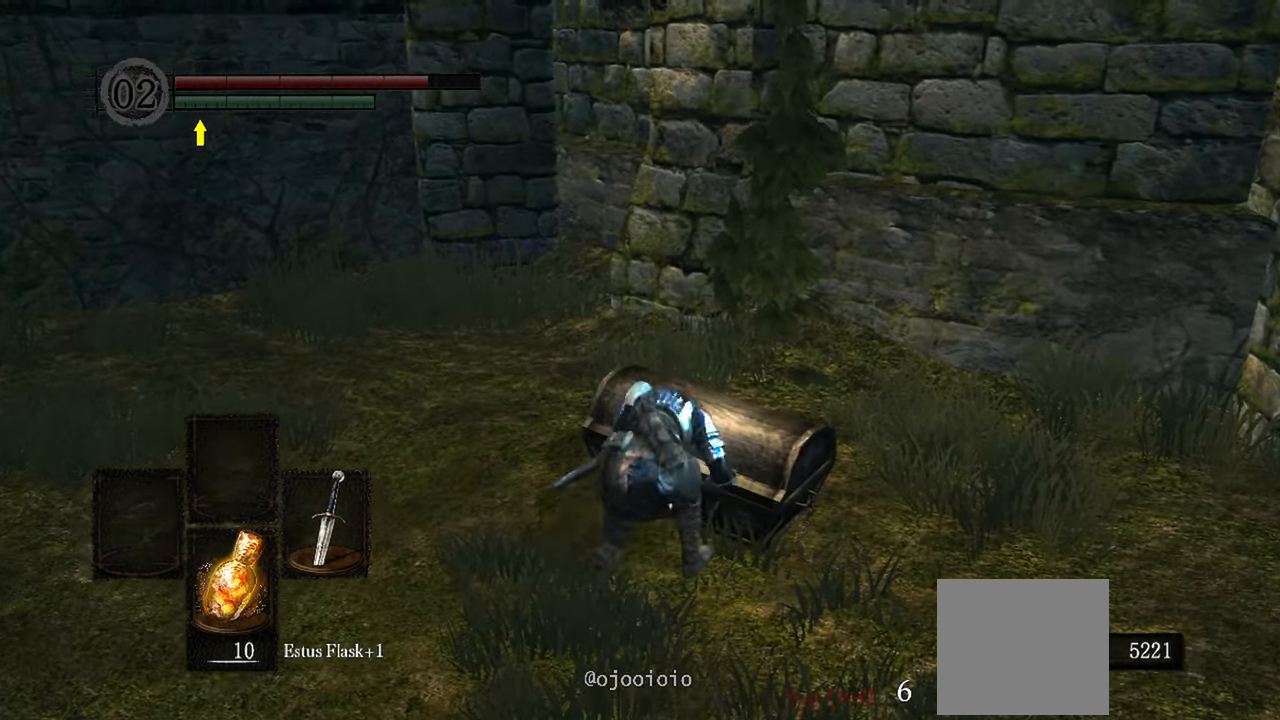
{"buttons": [], "left_stick": "center", "right_stick": "right", "events": [[183, "right_stick", "center"], [233, "L2", "down"], [283, "L2", "up"], [283, "right_stick", "right"]]}